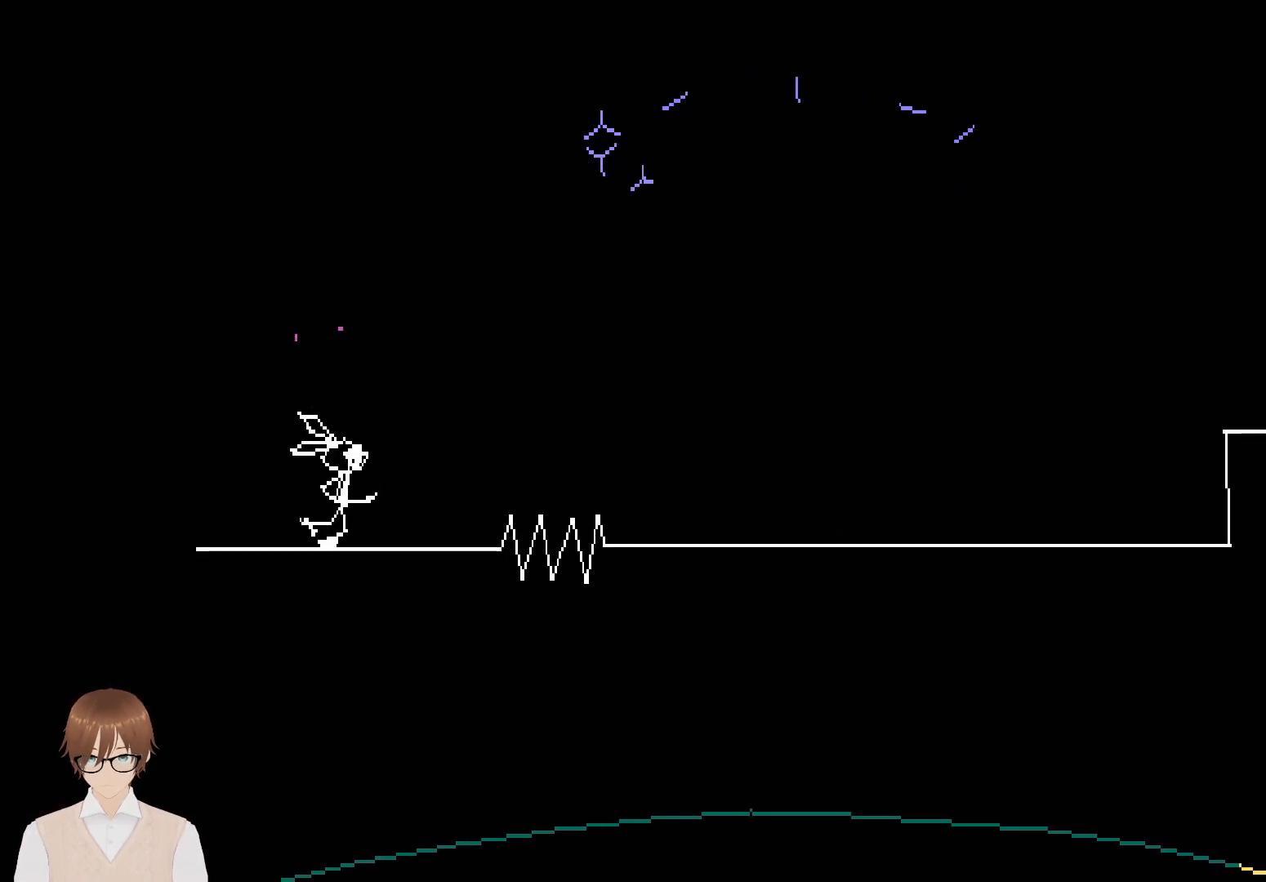
Gameplay with a controller (PlayStation layout); each line is a JSON object with the inputs held at the frame after it. "events" lists button and stick changes between this image and that frame as [ms after this image, input, new state], when the widget could be followed in between. Not read: L3 R3 left_stick right_stick.
{"buttons": [], "events": []}
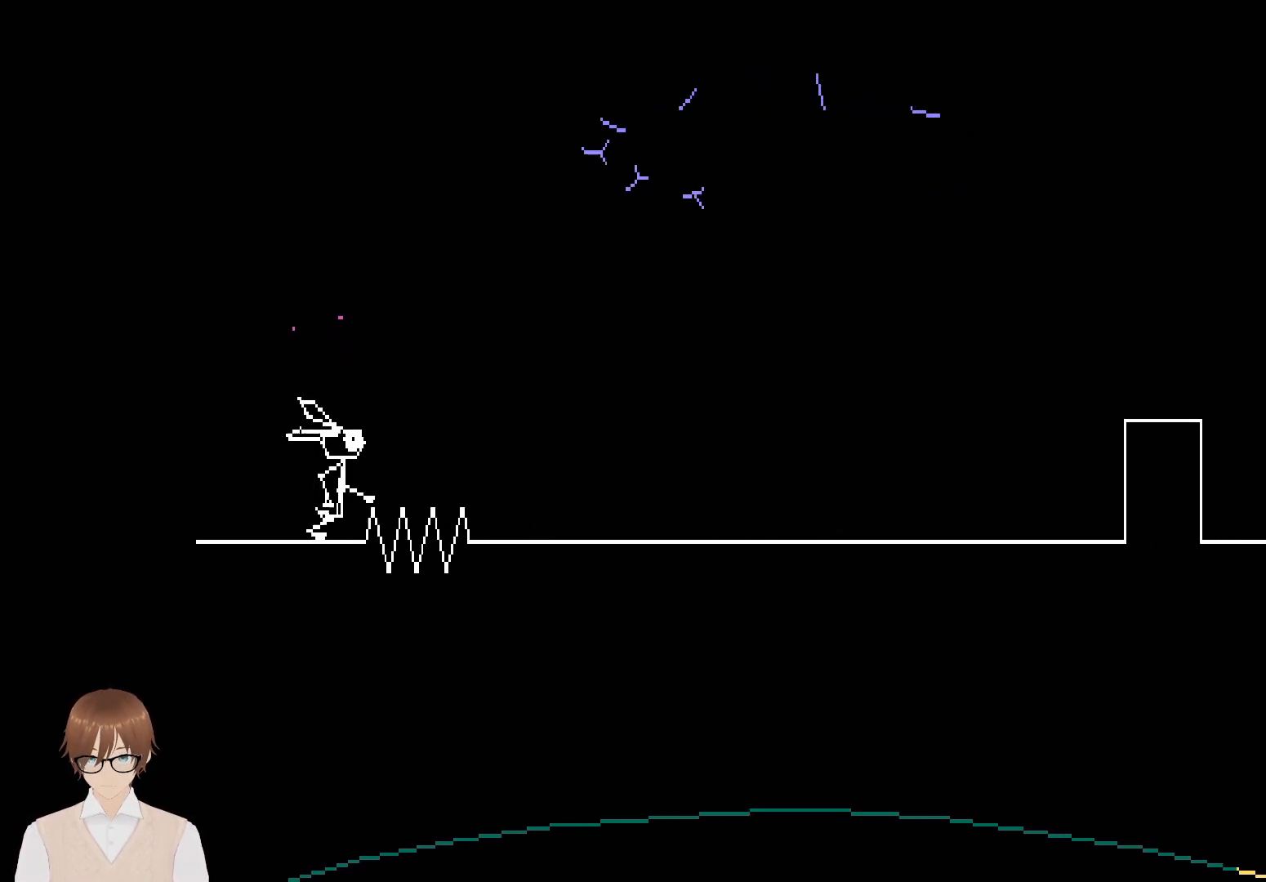
{"buttons": [], "events": [[33, "CROSS", "down"], [367, "CROSS", "up"]]}
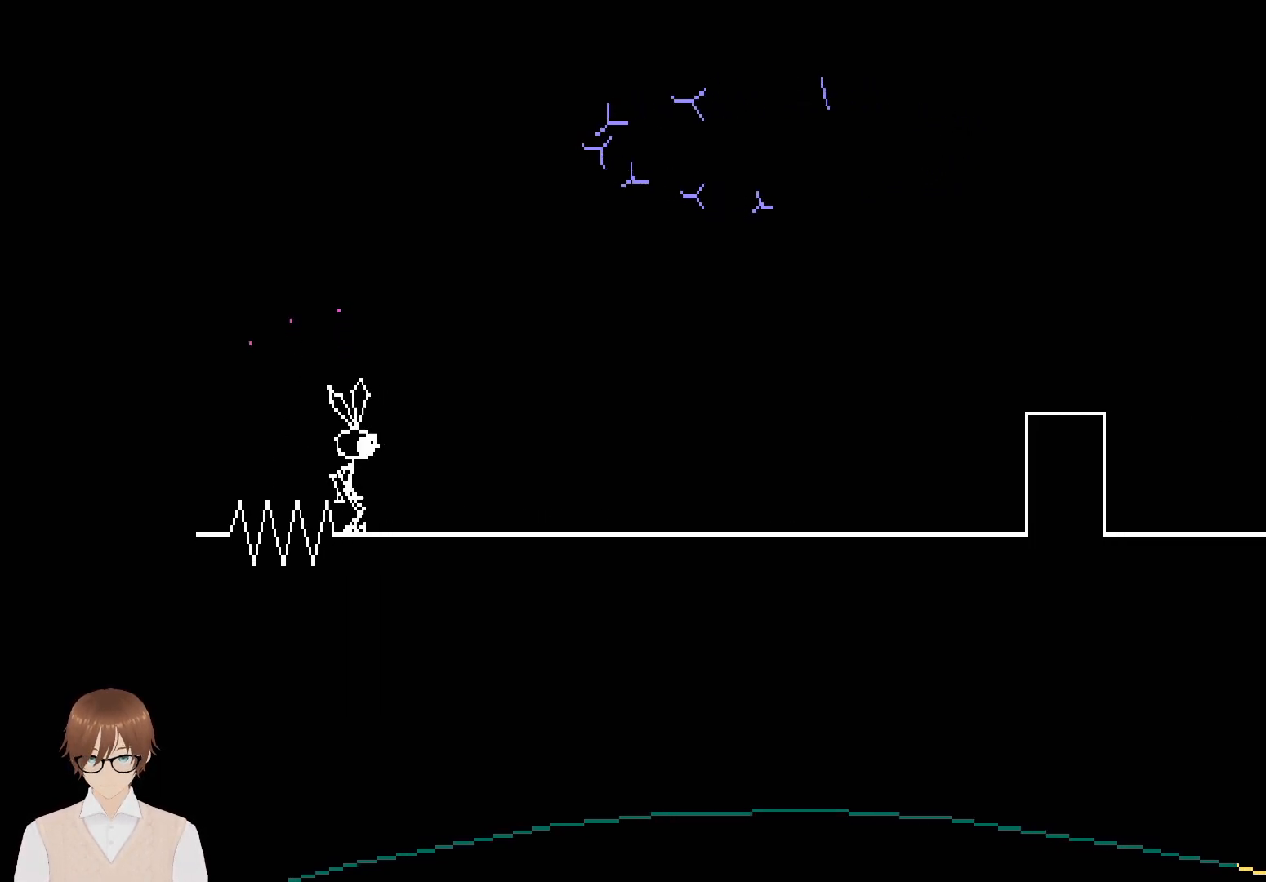
{"buttons": [], "events": []}
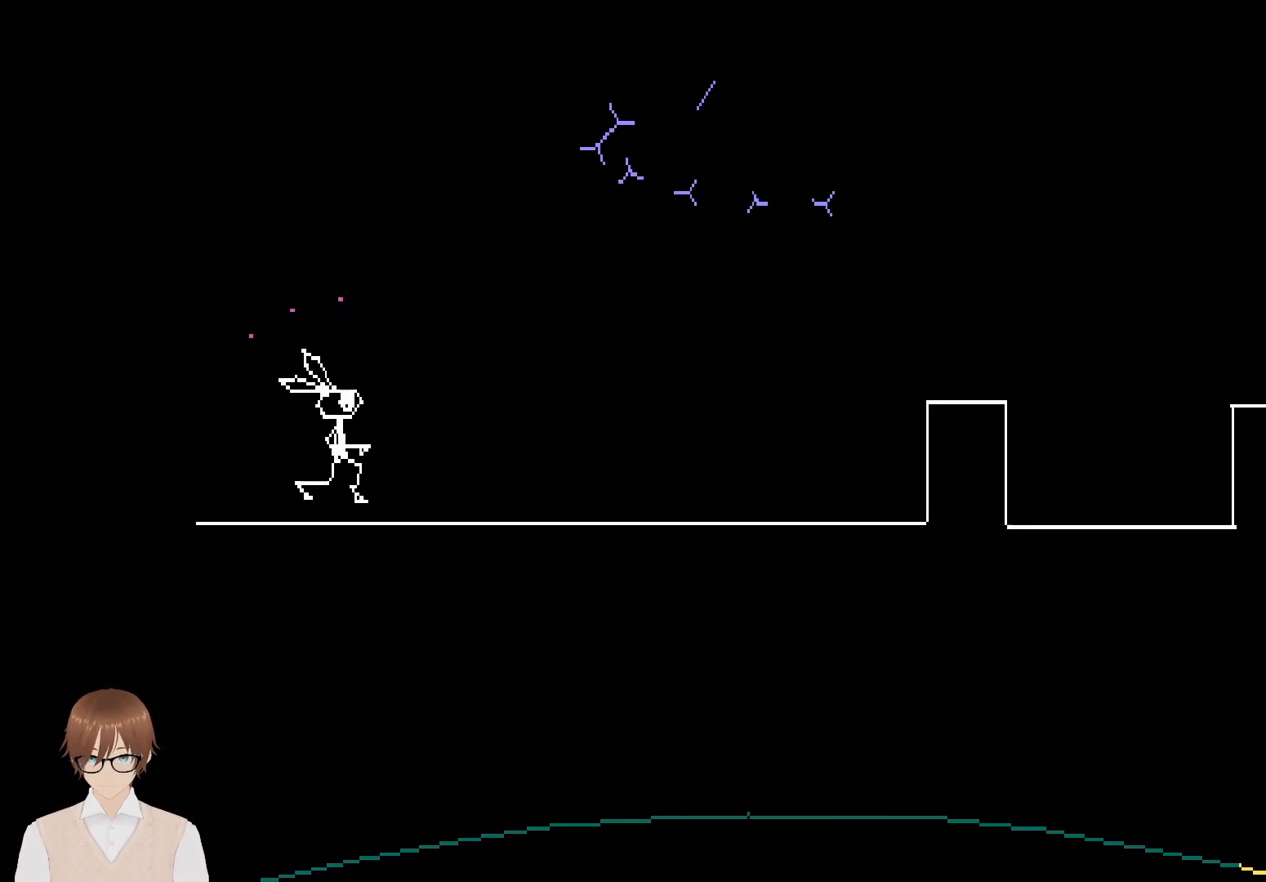
{"buttons": [], "events": []}
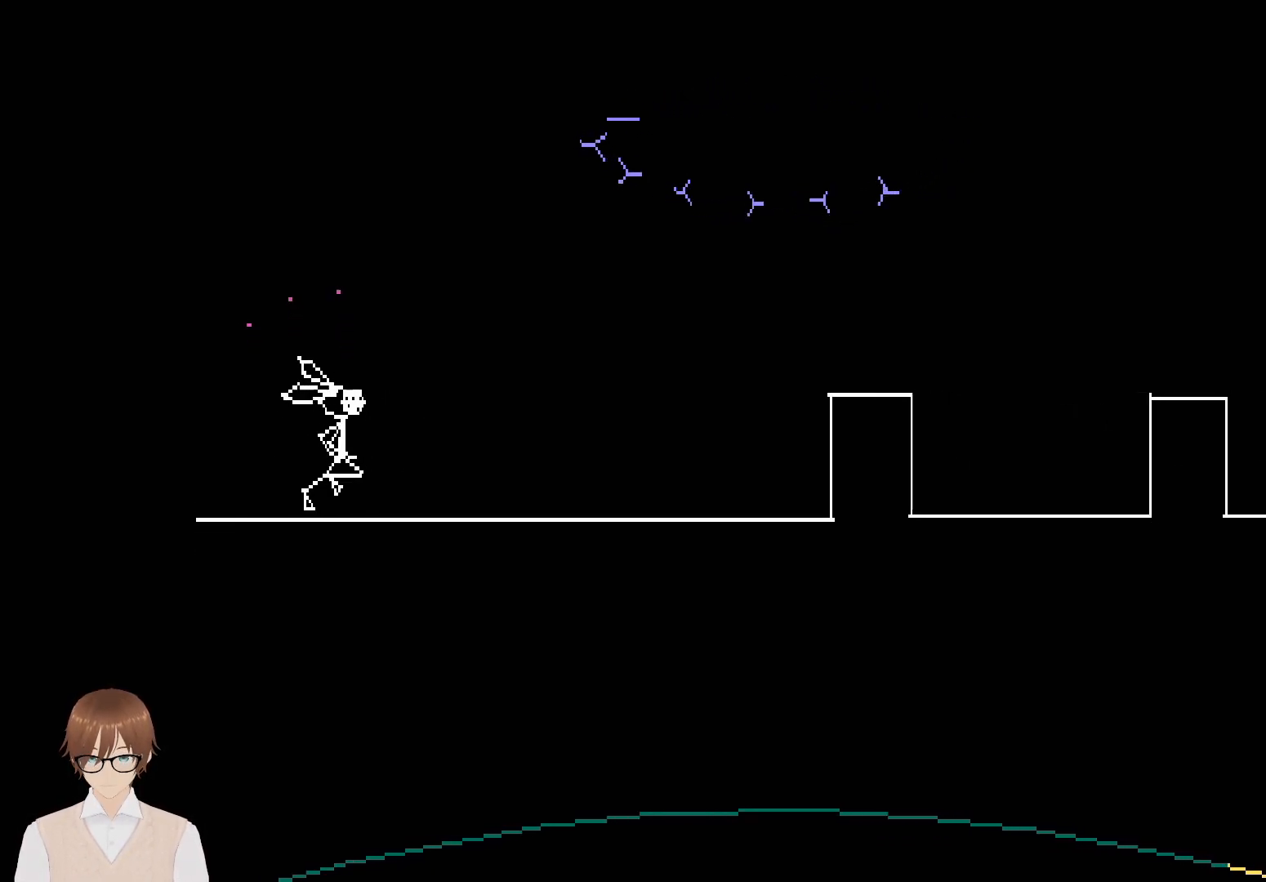
{"buttons": [], "events": []}
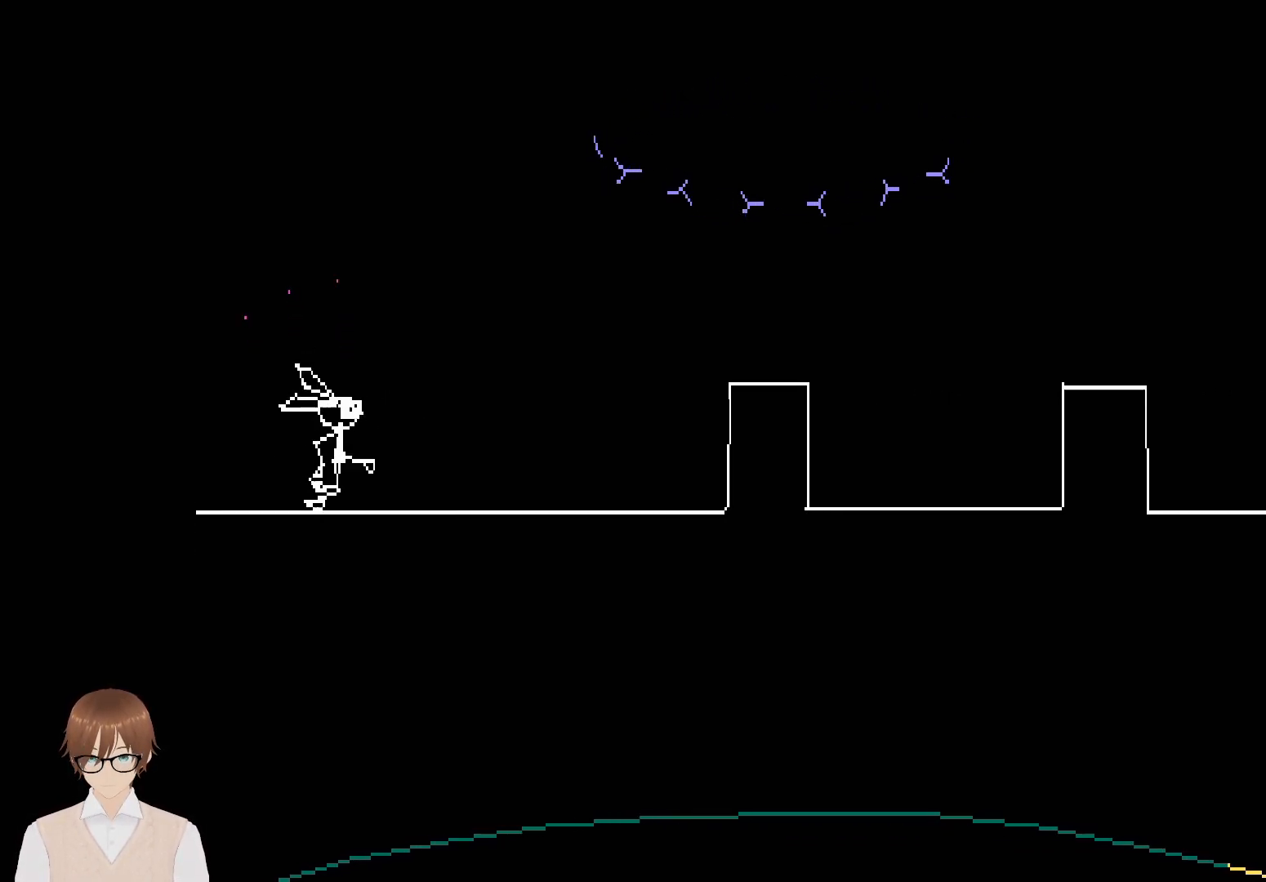
{"buttons": [], "events": []}
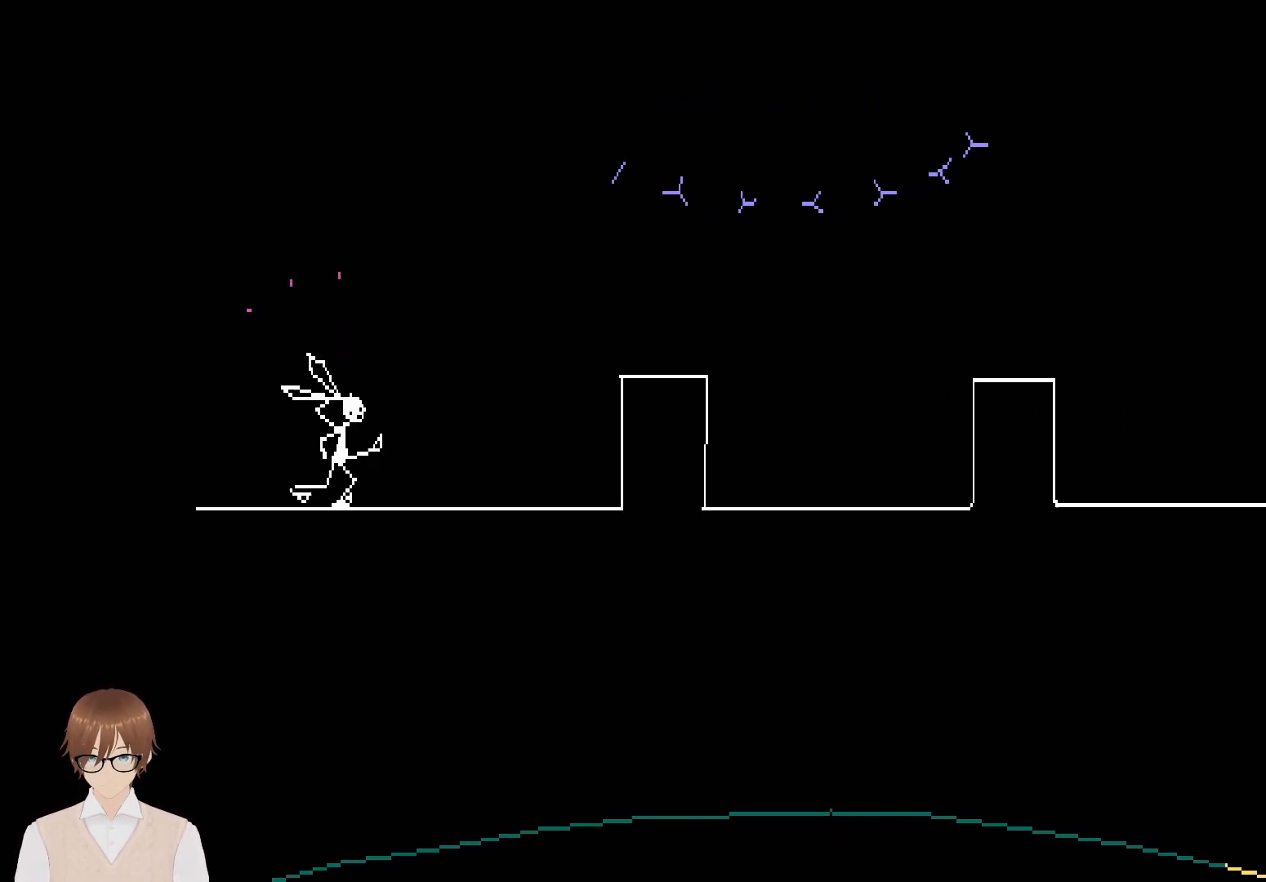
{"buttons": [], "events": []}
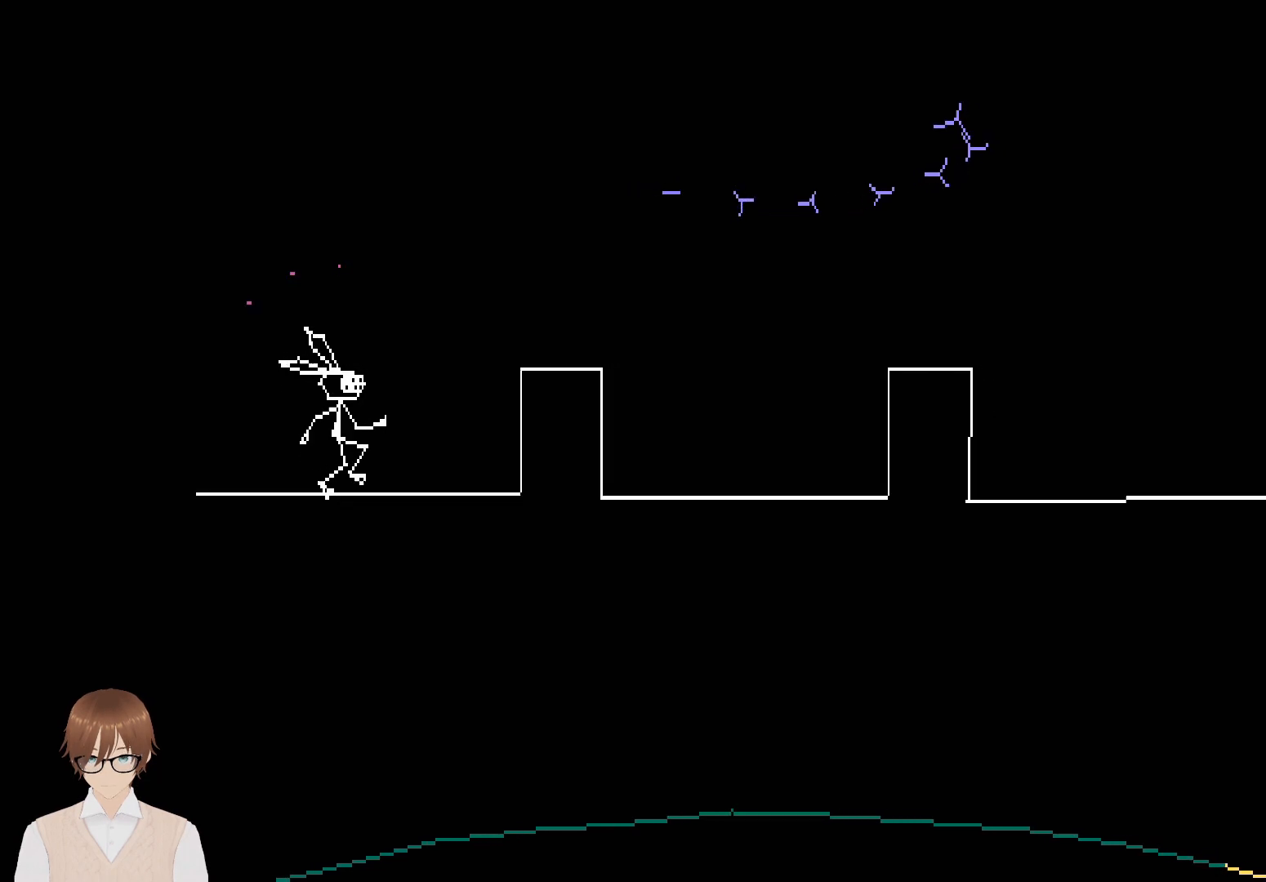
{"buttons": [], "events": []}
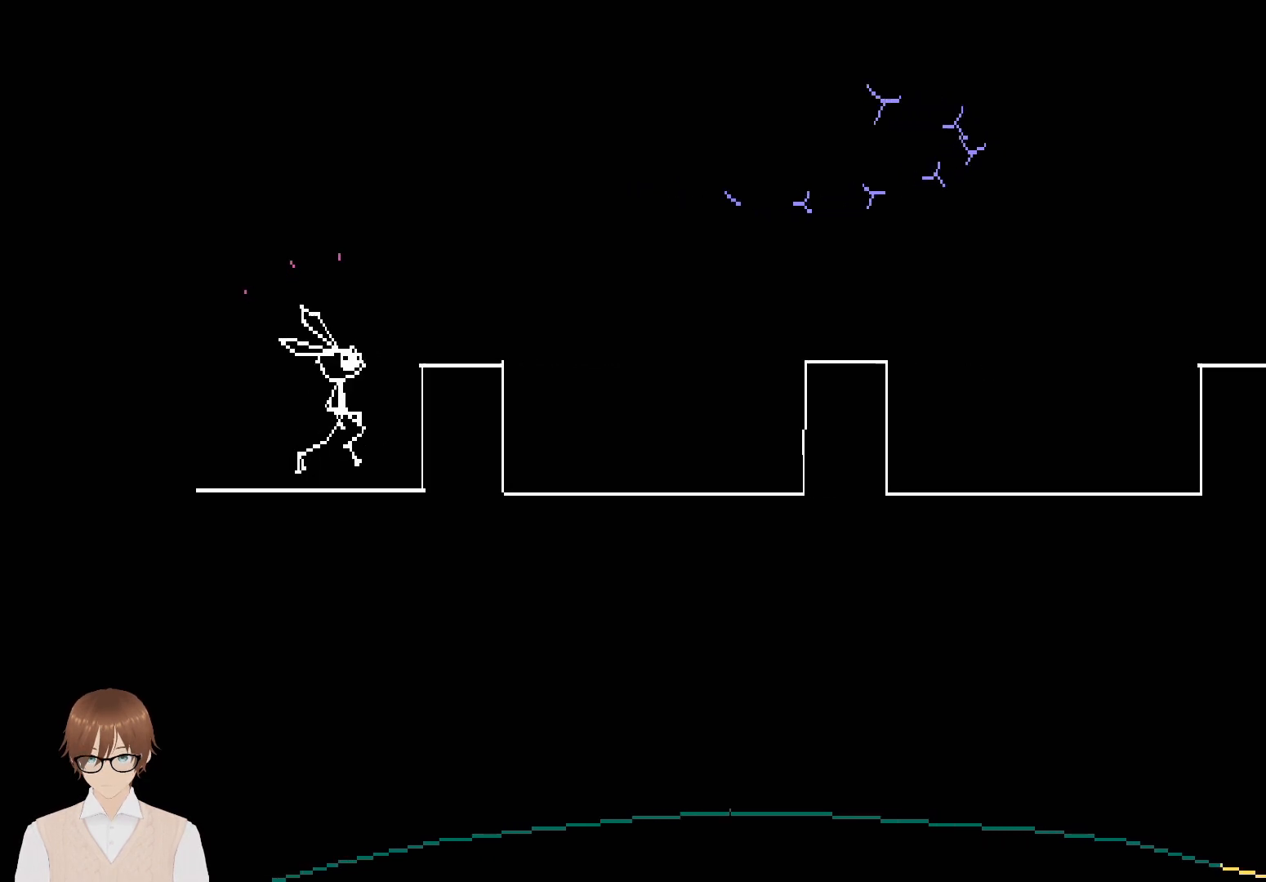
{"buttons": ["L1"], "events": [[267, "L1", "down"]]}
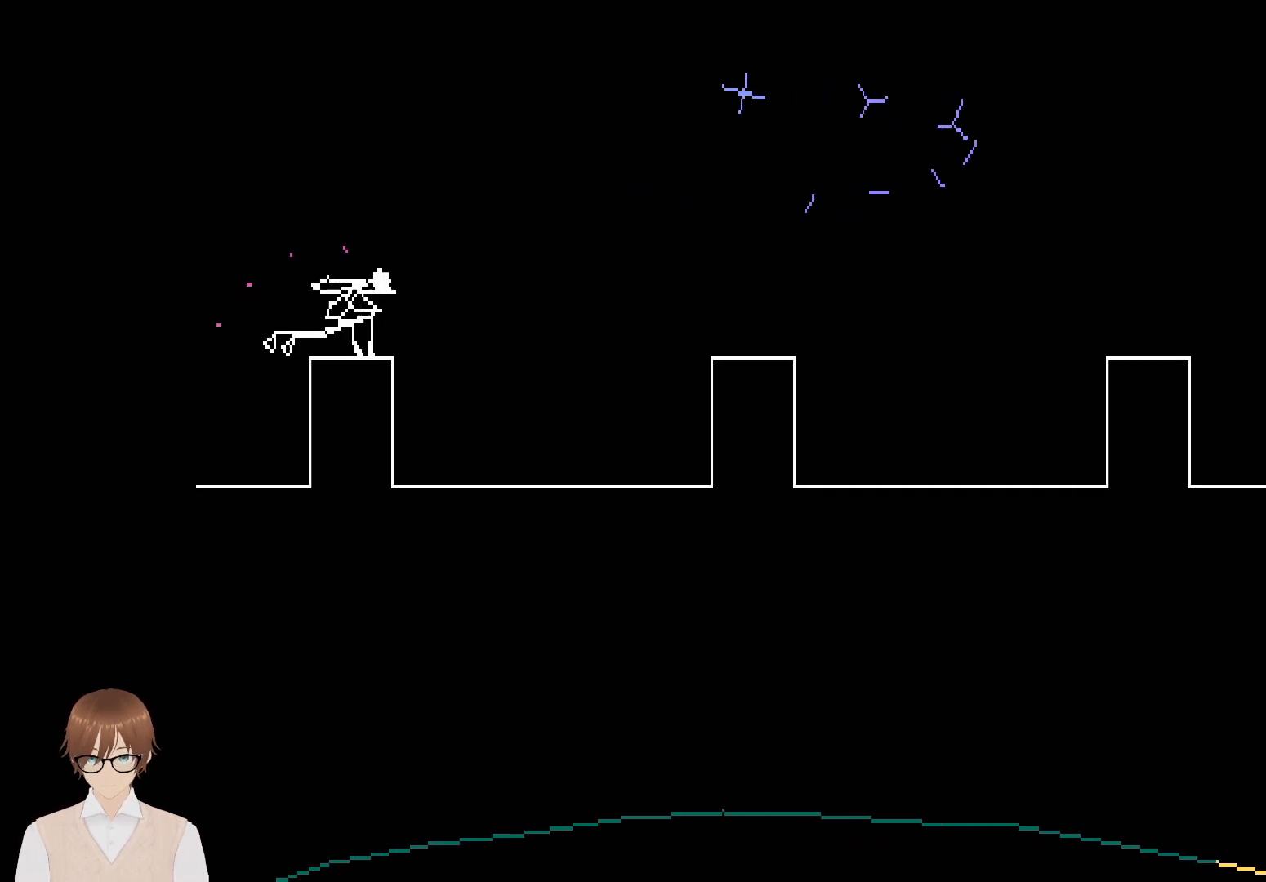
{"buttons": [], "events": [[200, "L1", "up"]]}
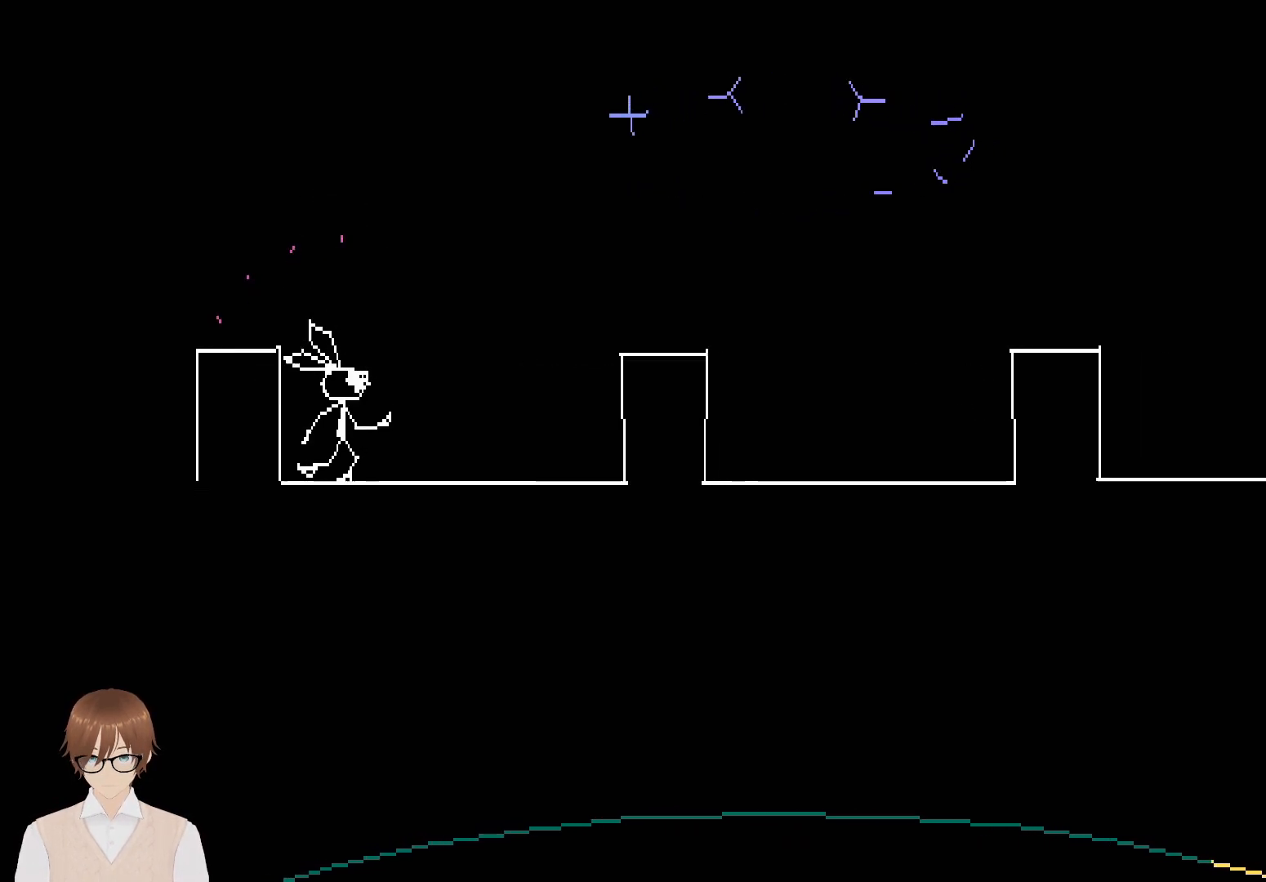
{"buttons": [], "events": []}
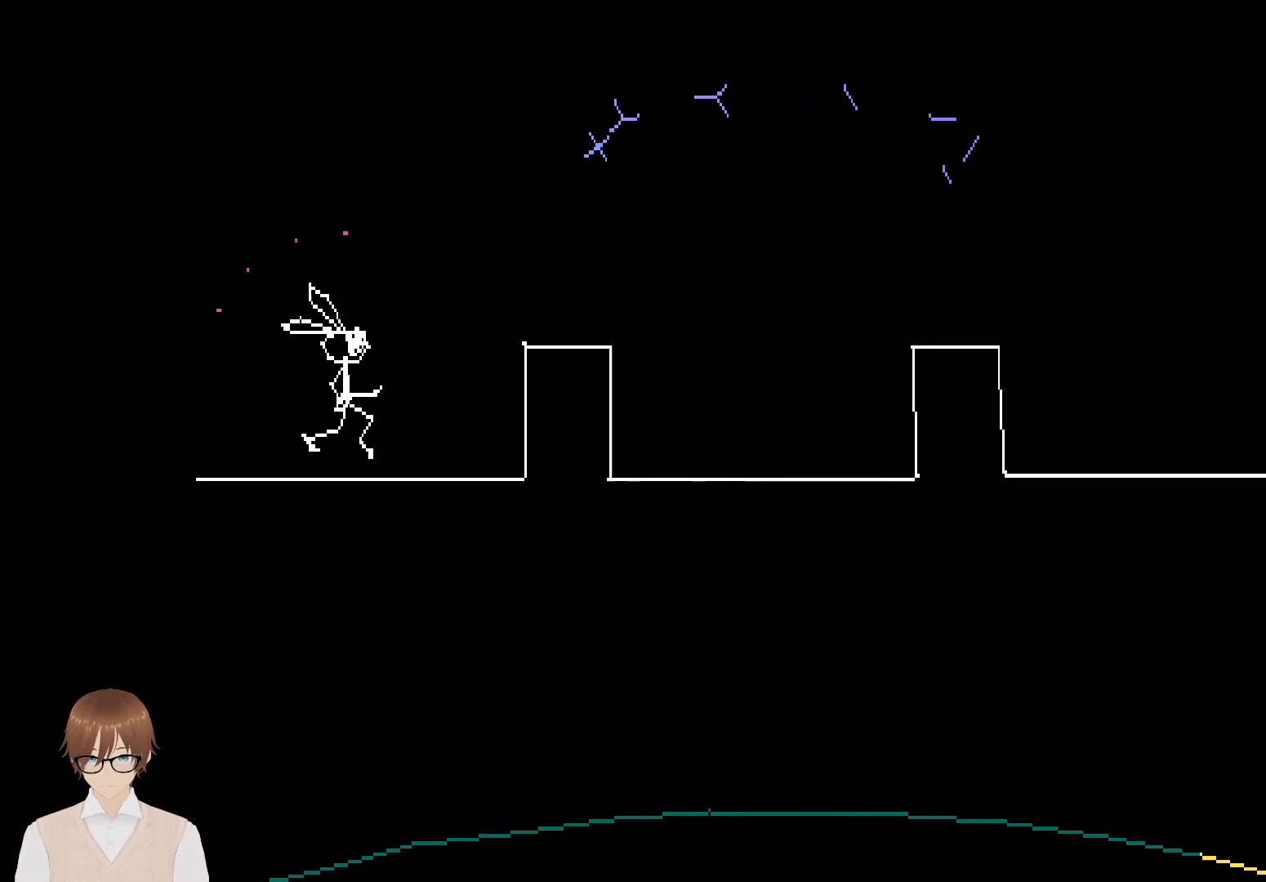
{"buttons": [], "events": []}
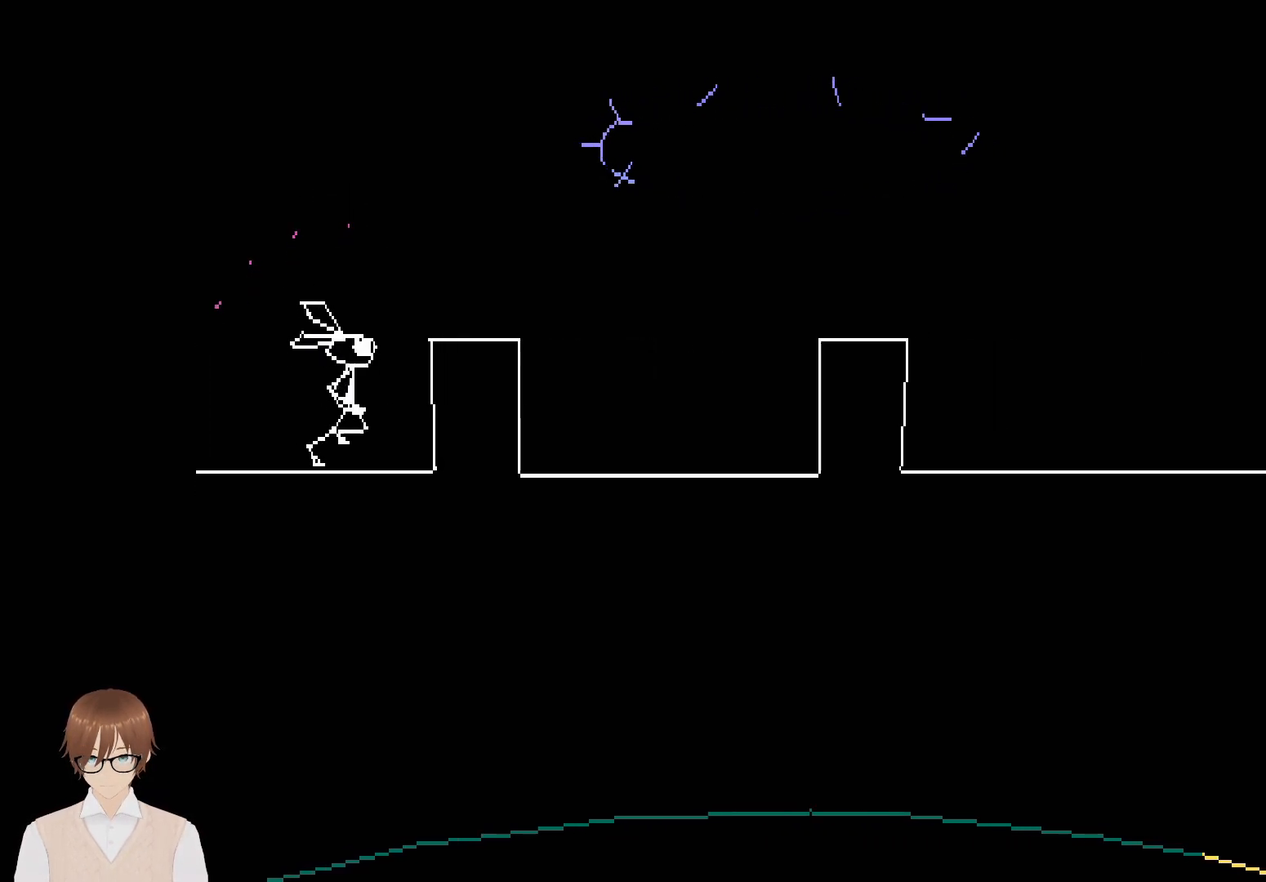
{"buttons": ["L1"], "events": [[250, "L1", "down"]]}
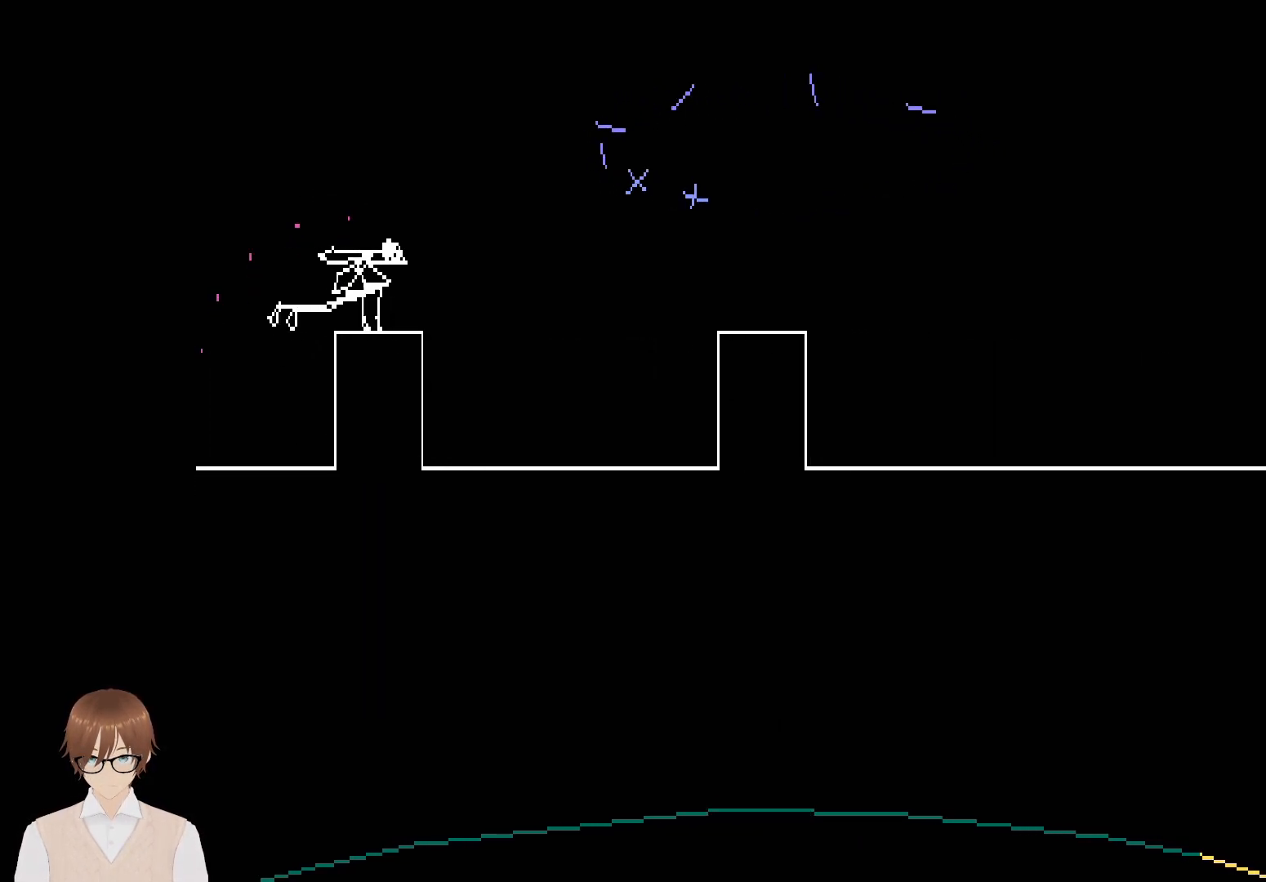
{"buttons": [], "events": [[300, "L1", "up"]]}
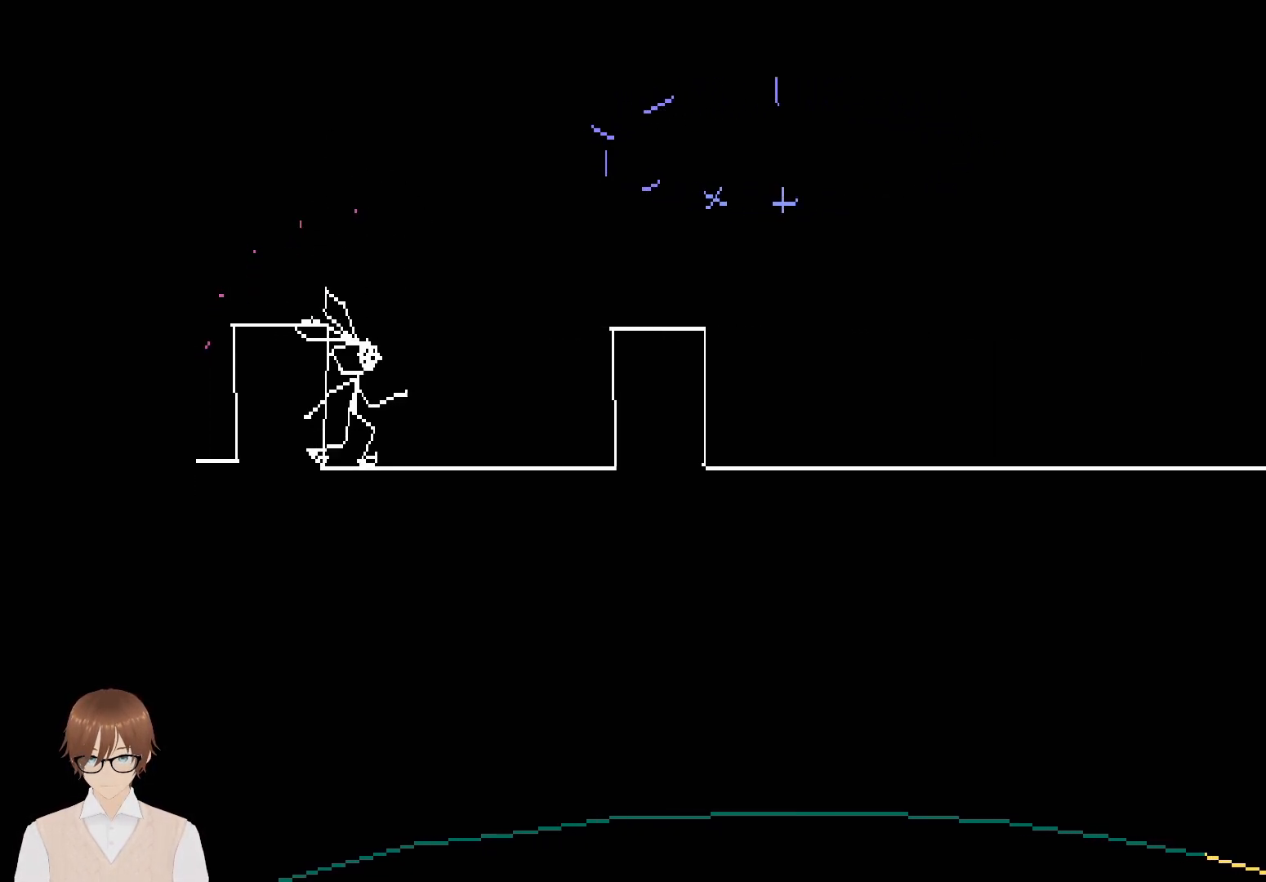
{"buttons": [], "events": []}
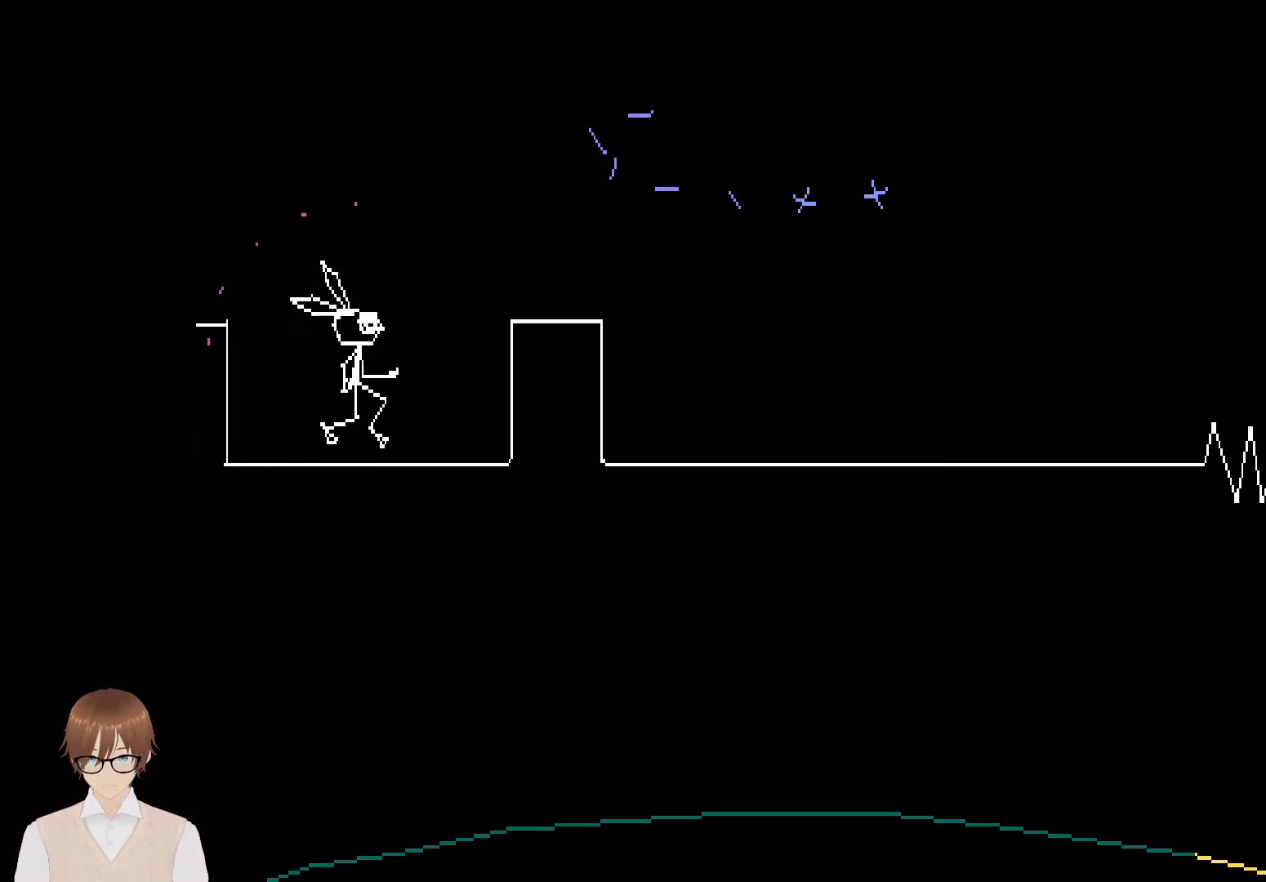
{"buttons": [], "events": []}
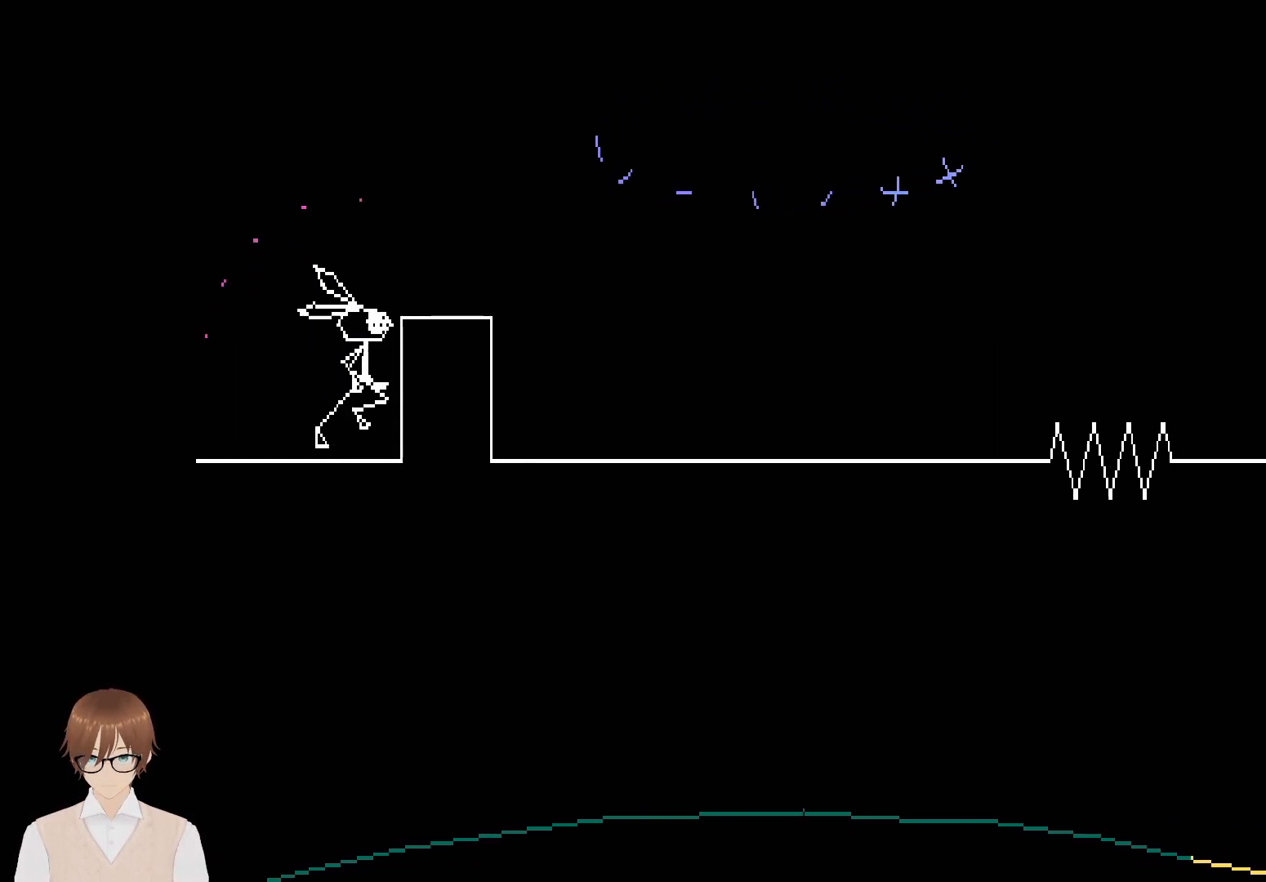
{"buttons": ["L1"], "events": [[83, "L1", "down"]]}
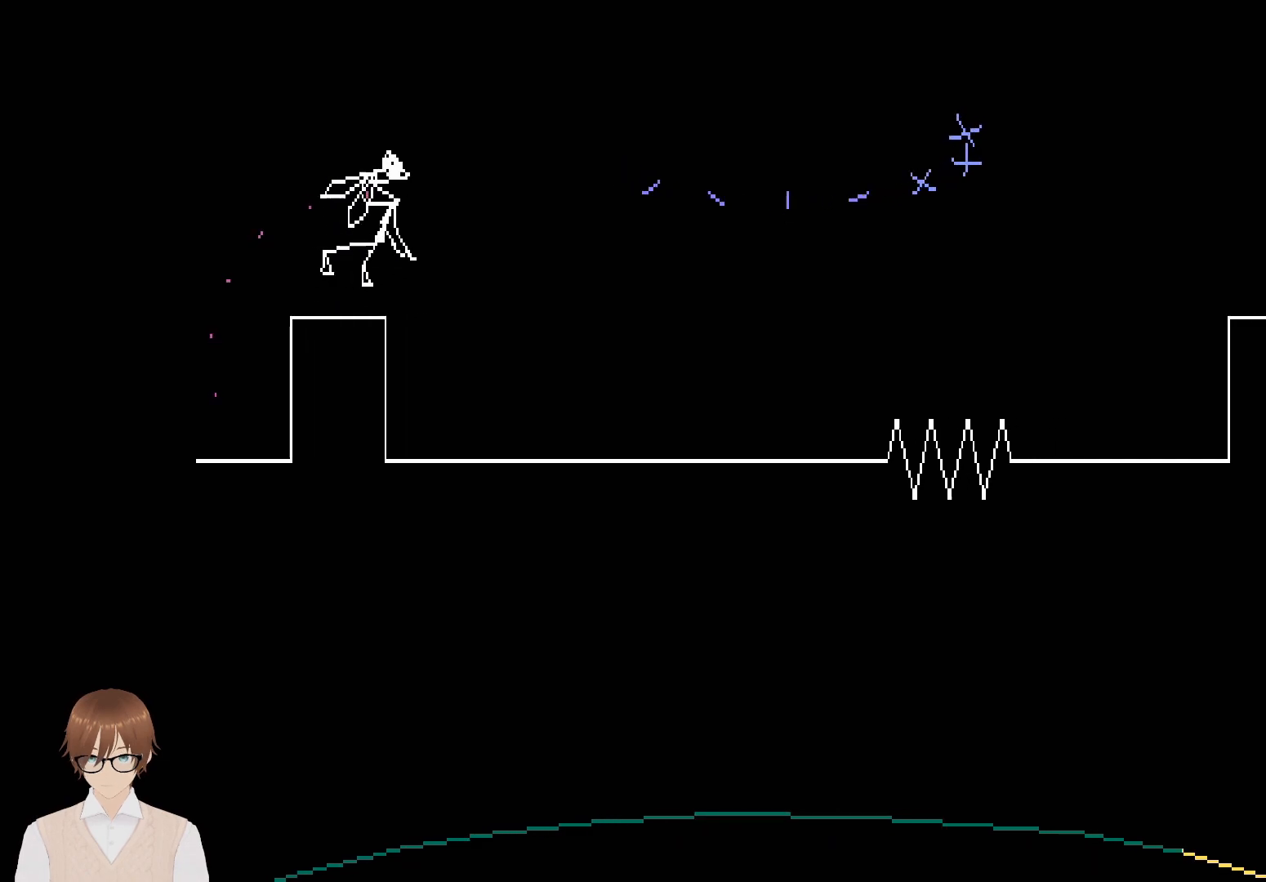
{"buttons": [], "events": [[100, "L1", "up"]]}
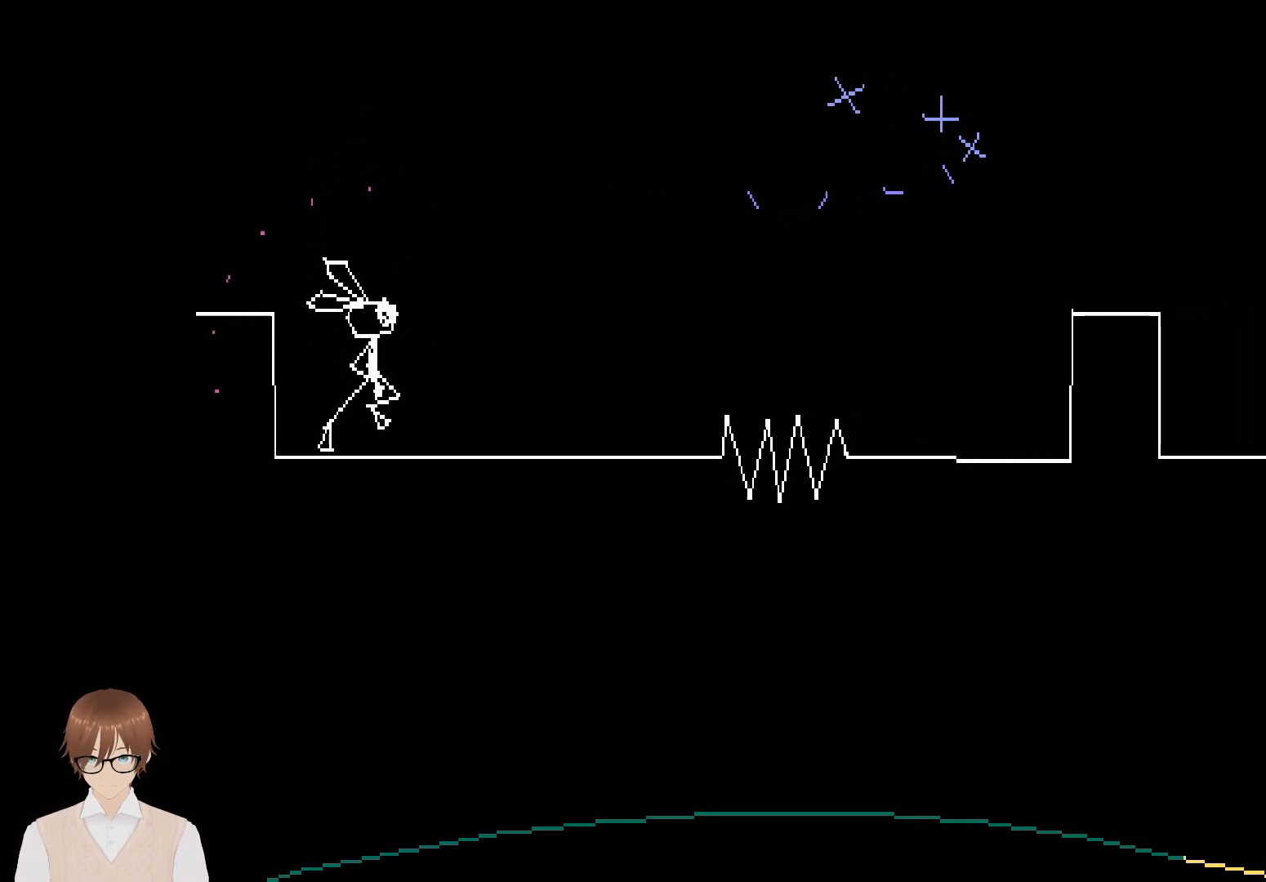
{"buttons": [], "events": []}
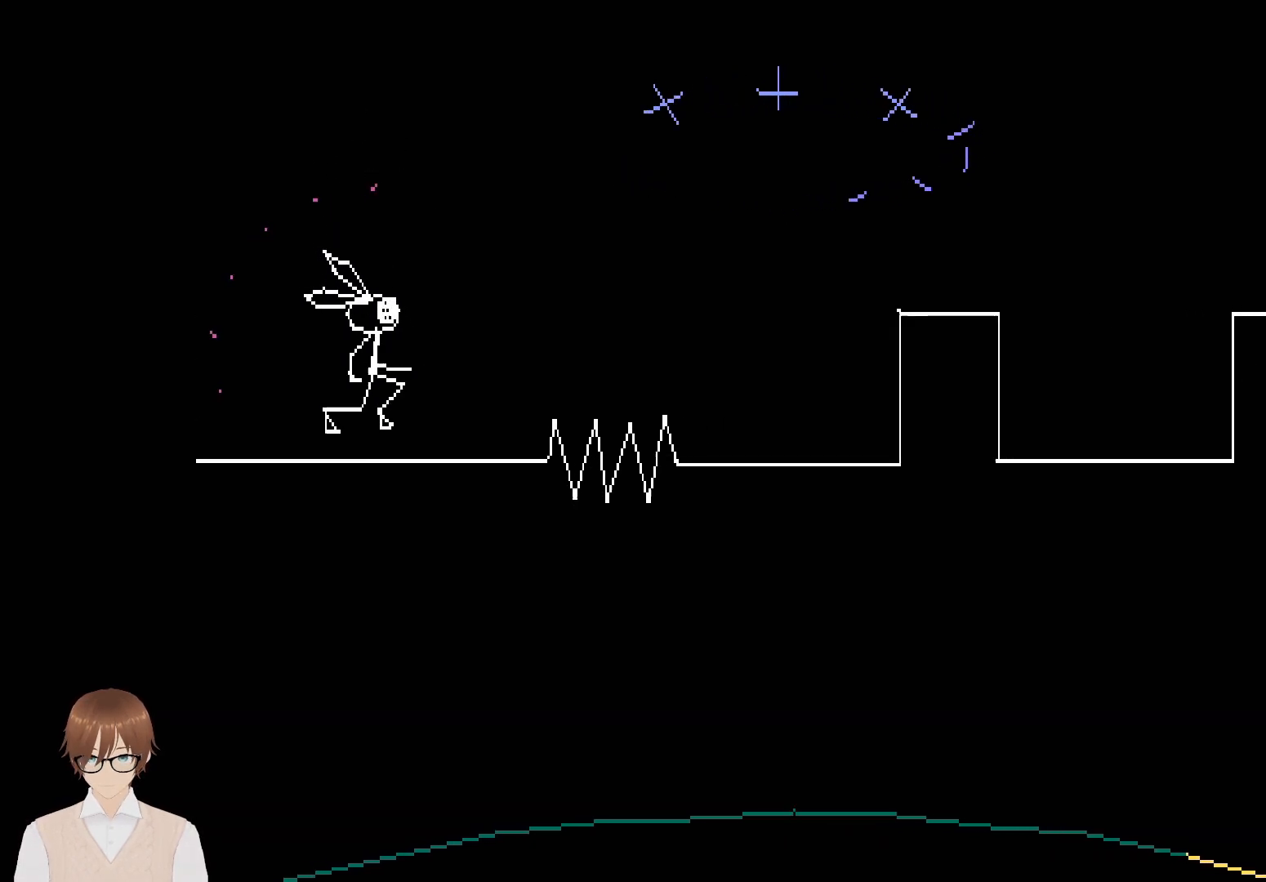
{"buttons": ["CROSS"], "events": [[417, "CROSS", "down"]]}
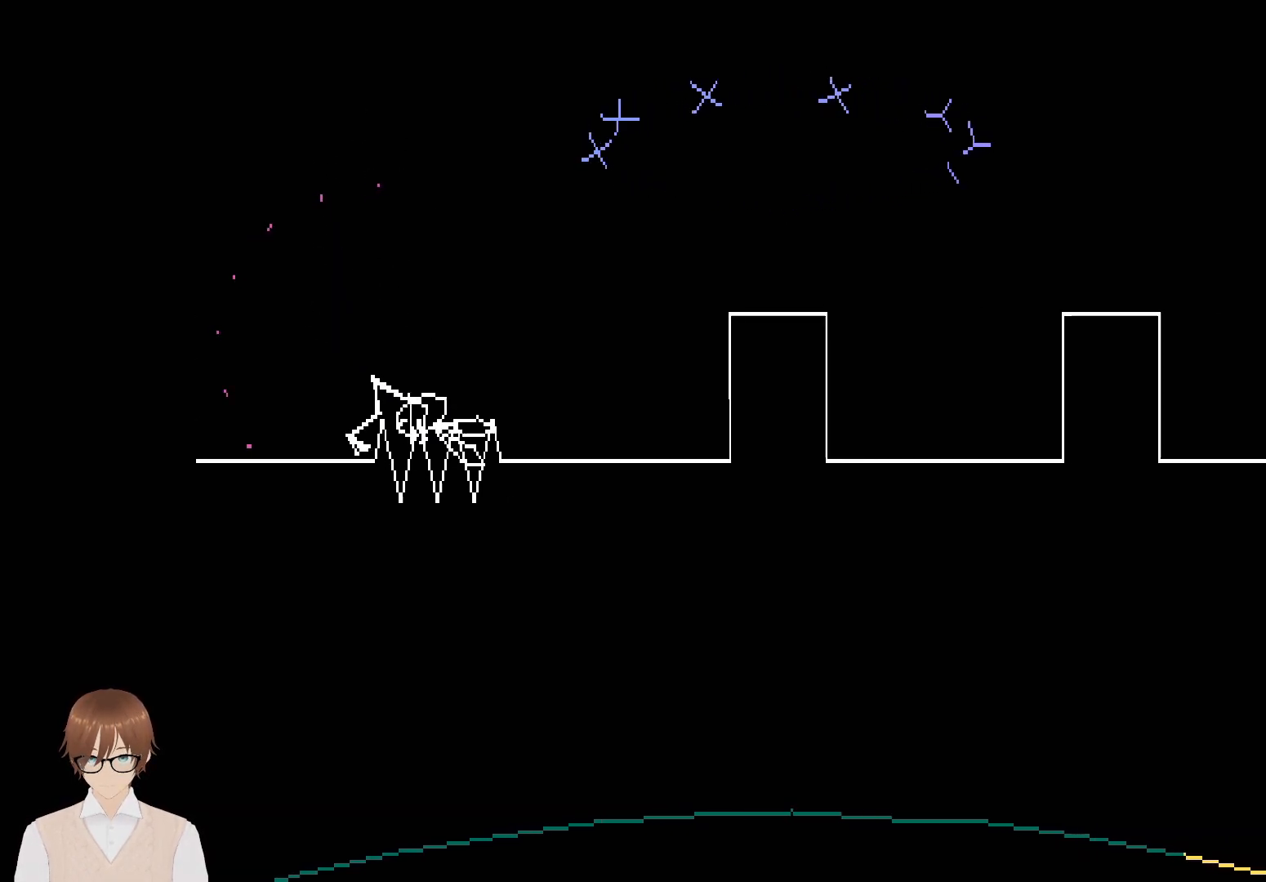
{"buttons": [], "events": [[217, "CROSS", "up"]]}
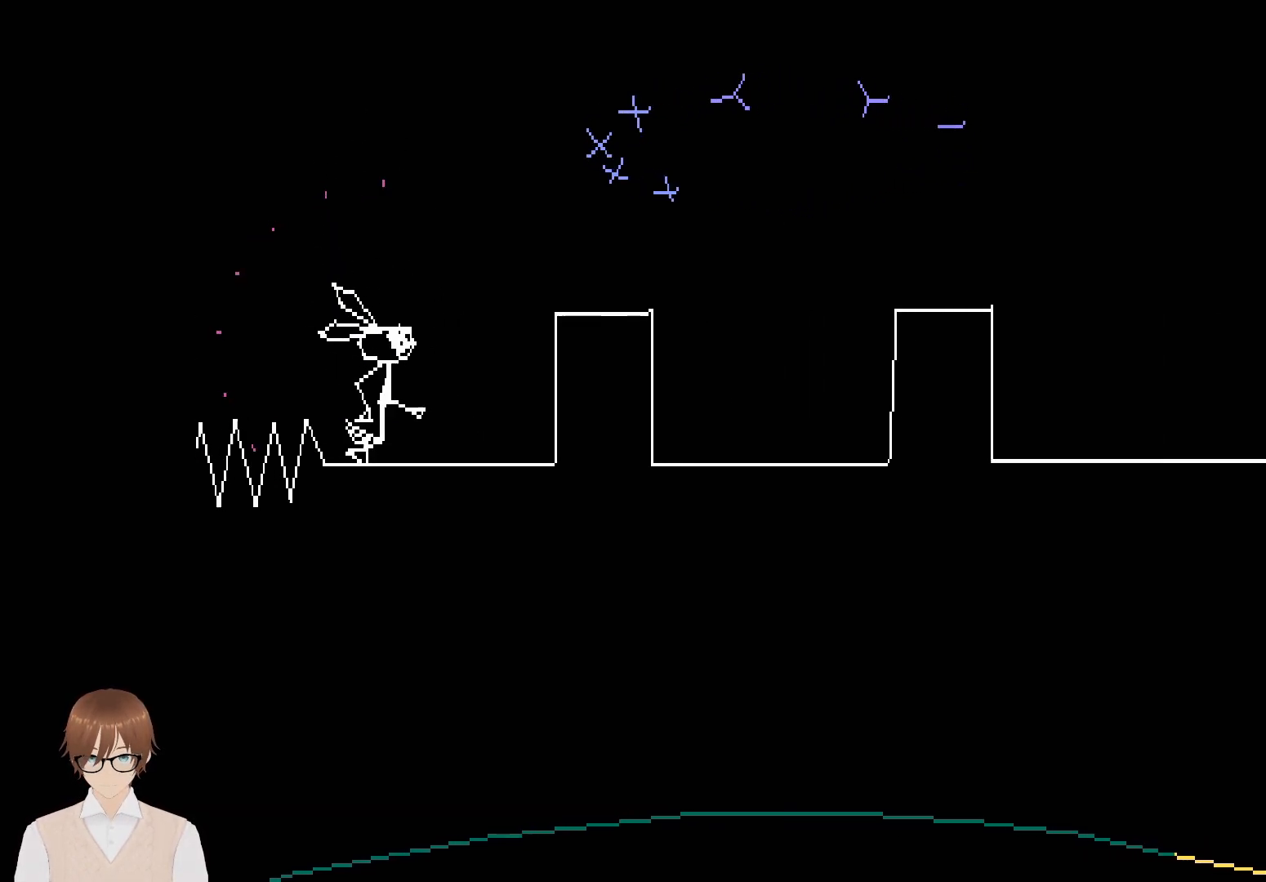
{"buttons": ["L1"], "events": [[367, "L1", "down"]]}
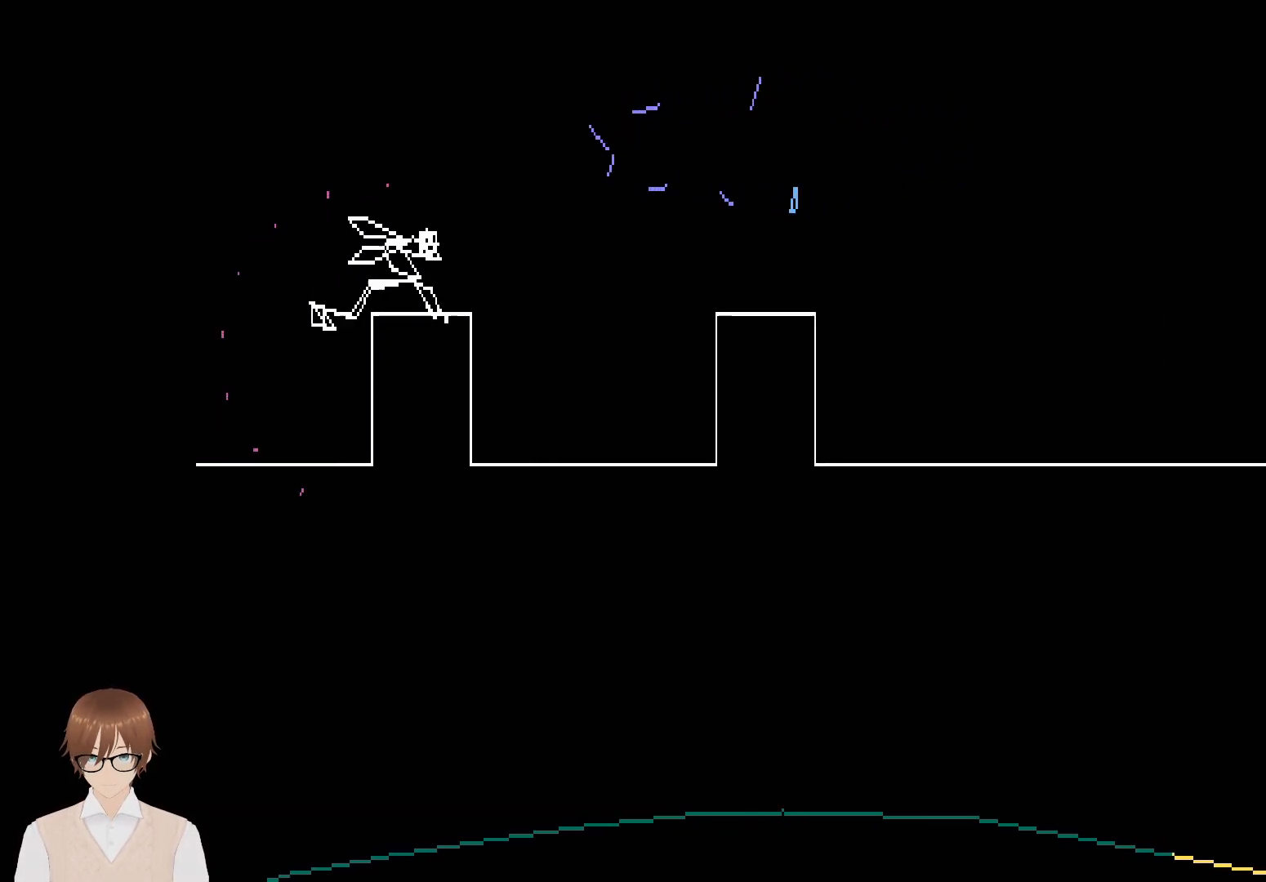
{"buttons": [], "events": [[200, "L1", "up"]]}
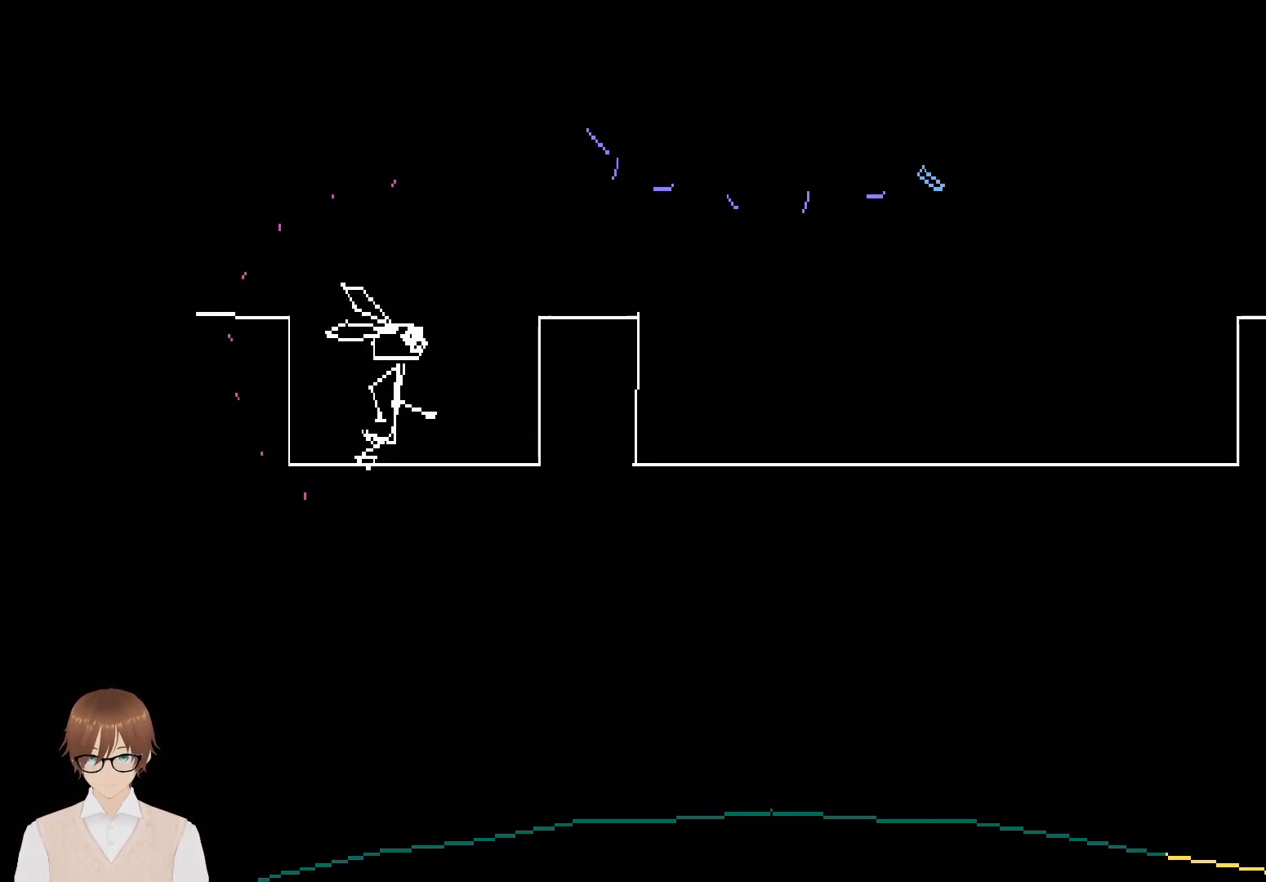
{"buttons": ["L1"], "events": [[267, "L1", "down"]]}
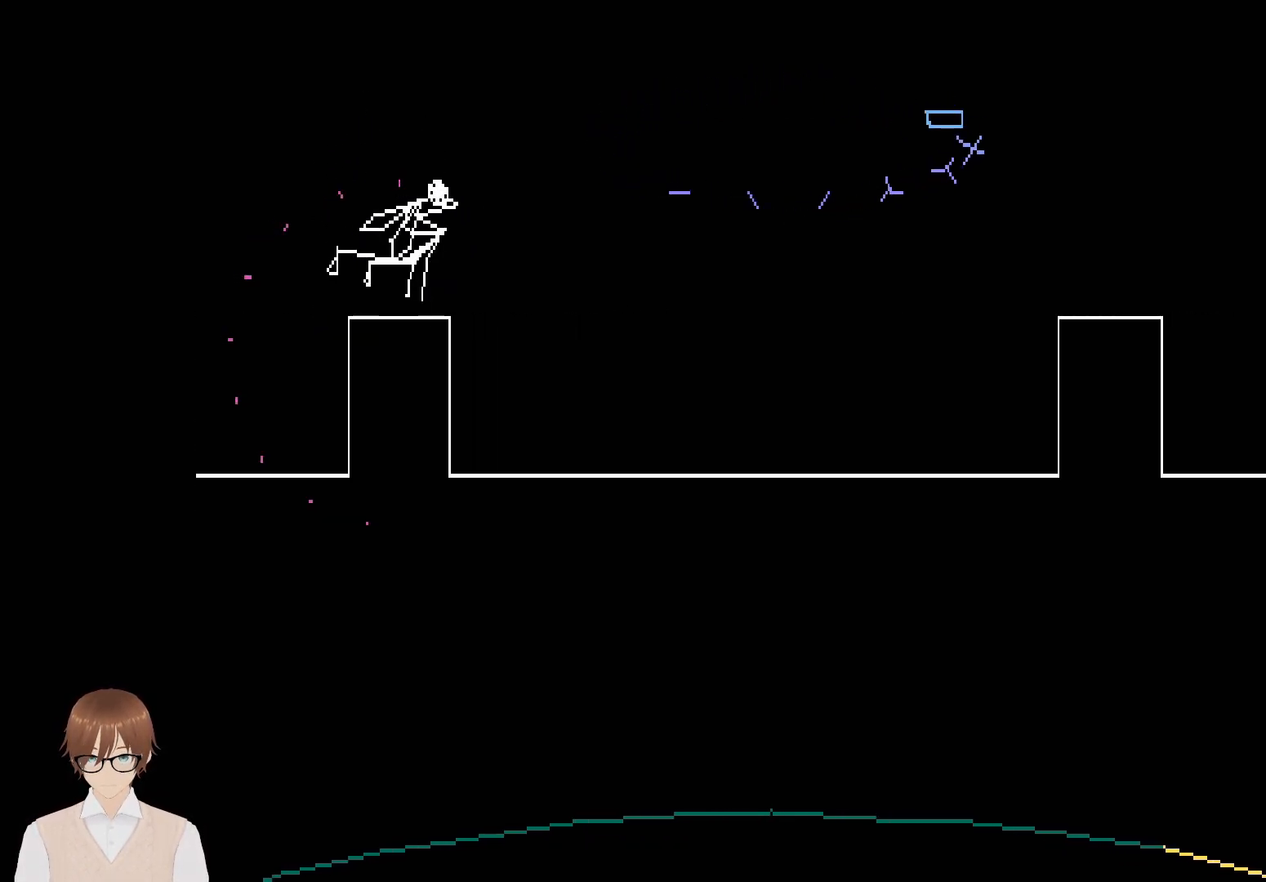
{"buttons": [], "events": [[83, "L1", "up"]]}
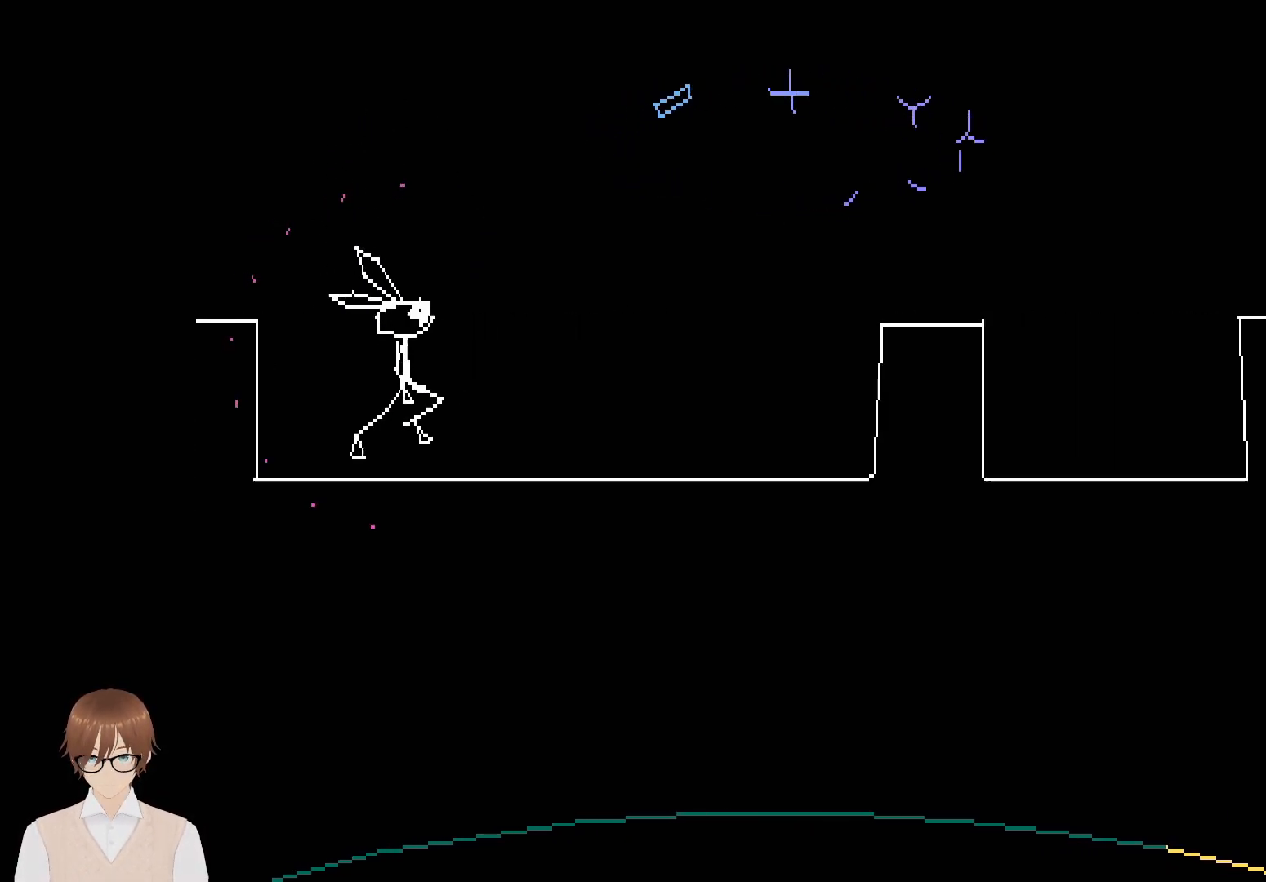
{"buttons": [], "events": []}
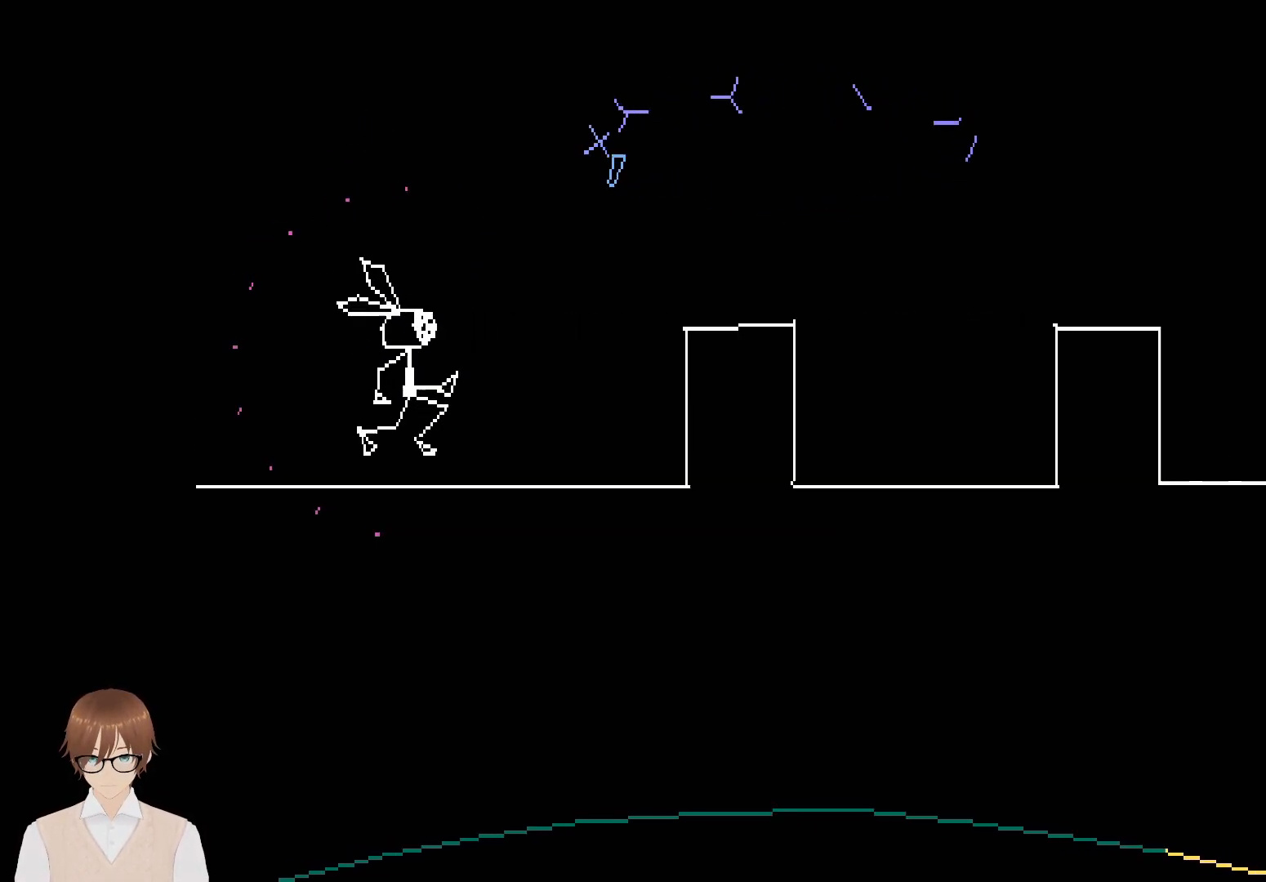
{"buttons": [], "events": []}
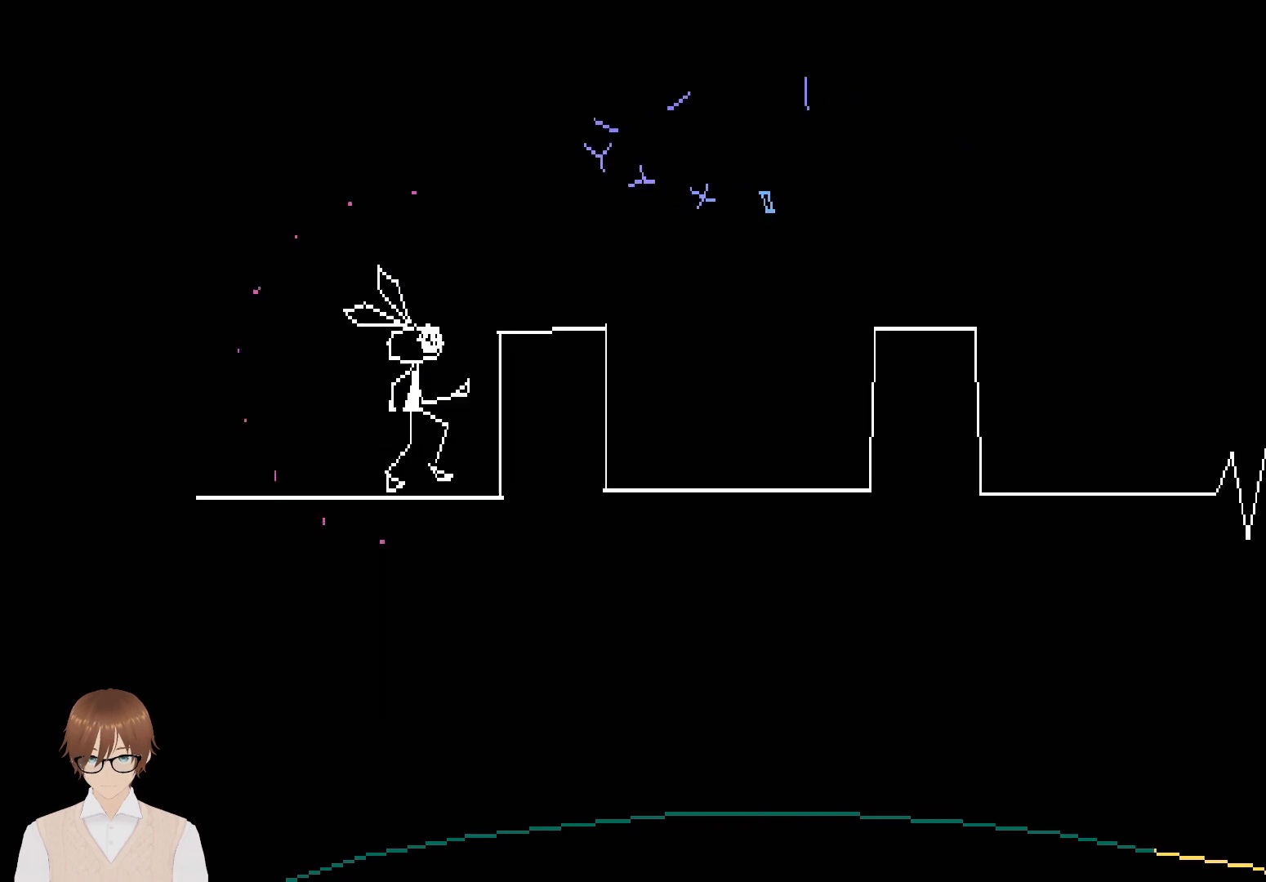
{"buttons": [], "events": [[100, "L1", "down"], [400, "L1", "up"]]}
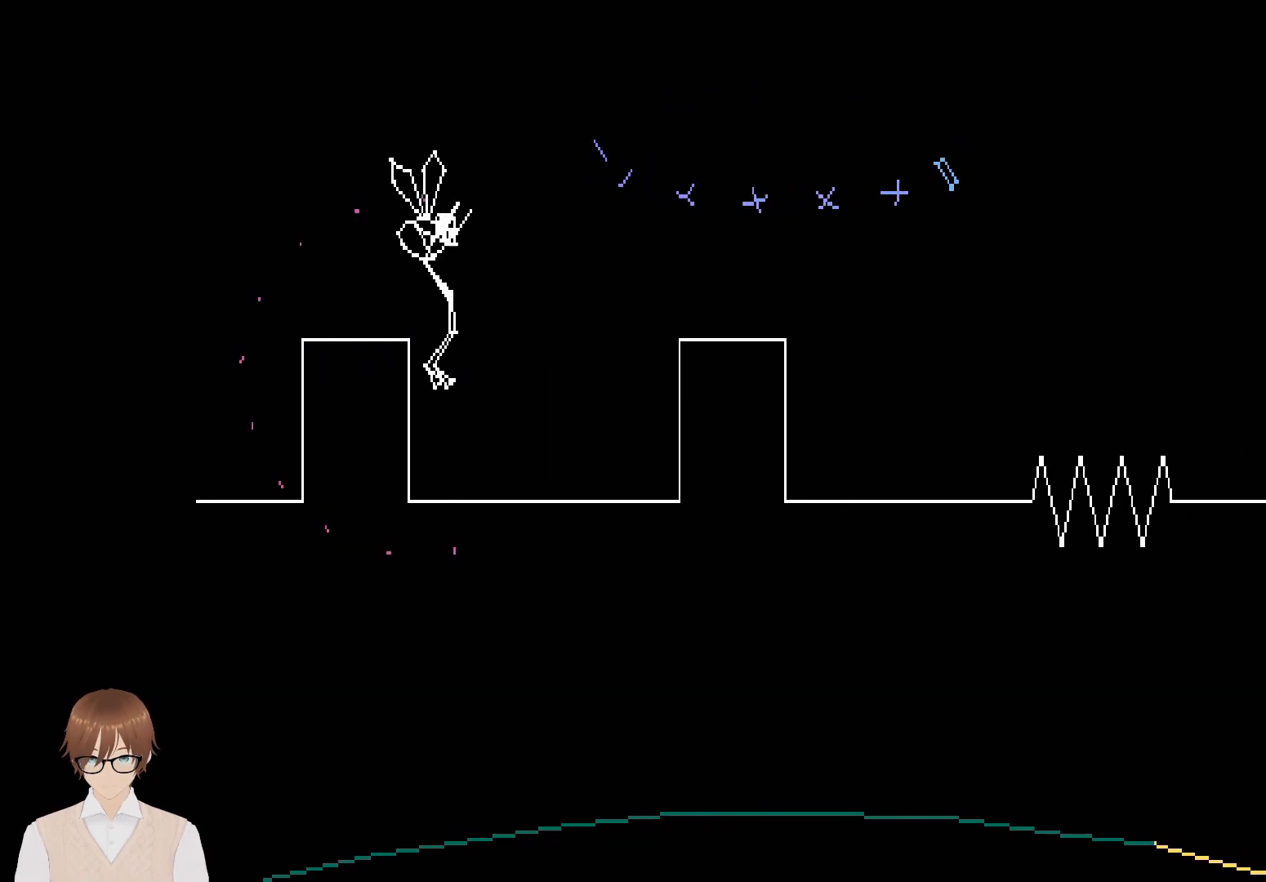
{"buttons": [], "events": []}
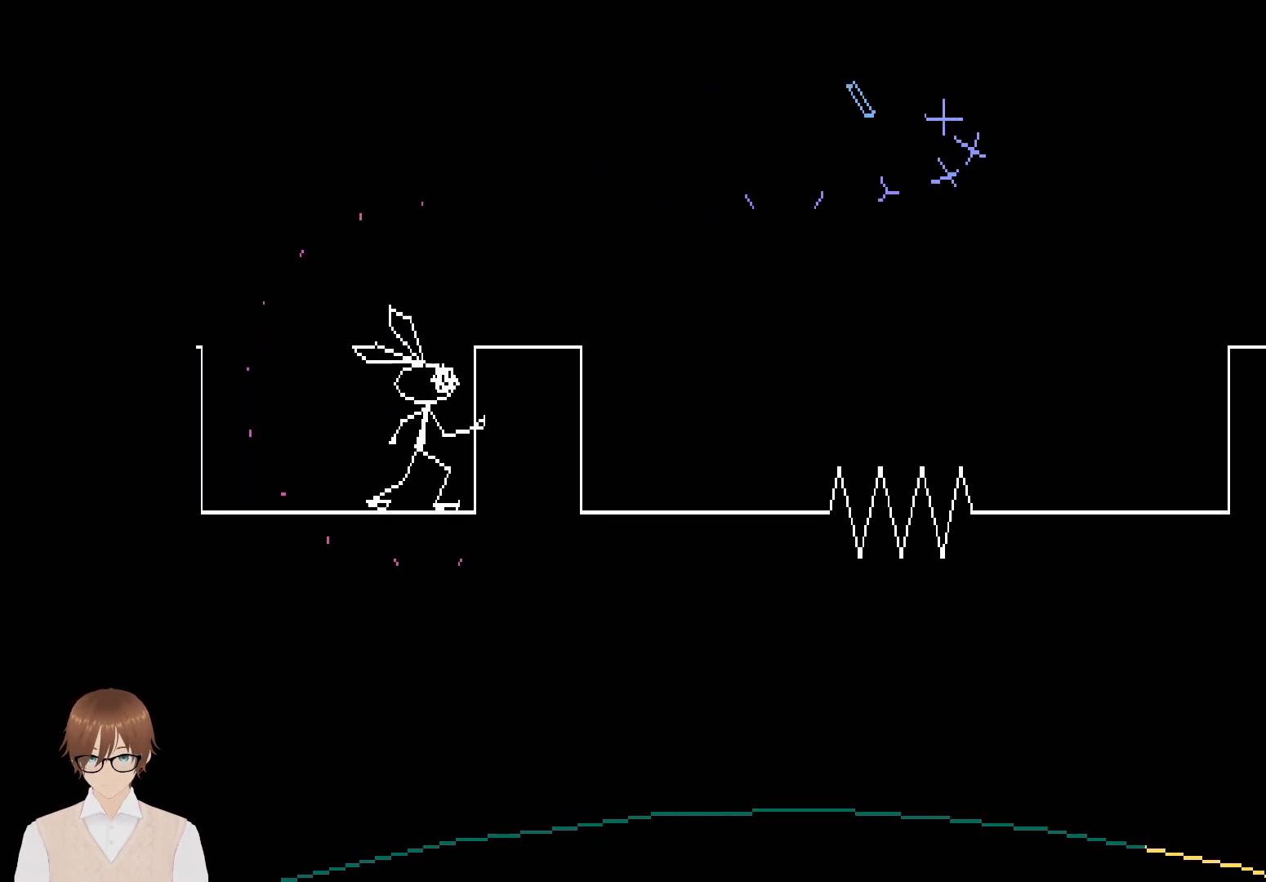
{"buttons": [], "events": [[50, "L1", "down"], [417, "L1", "up"]]}
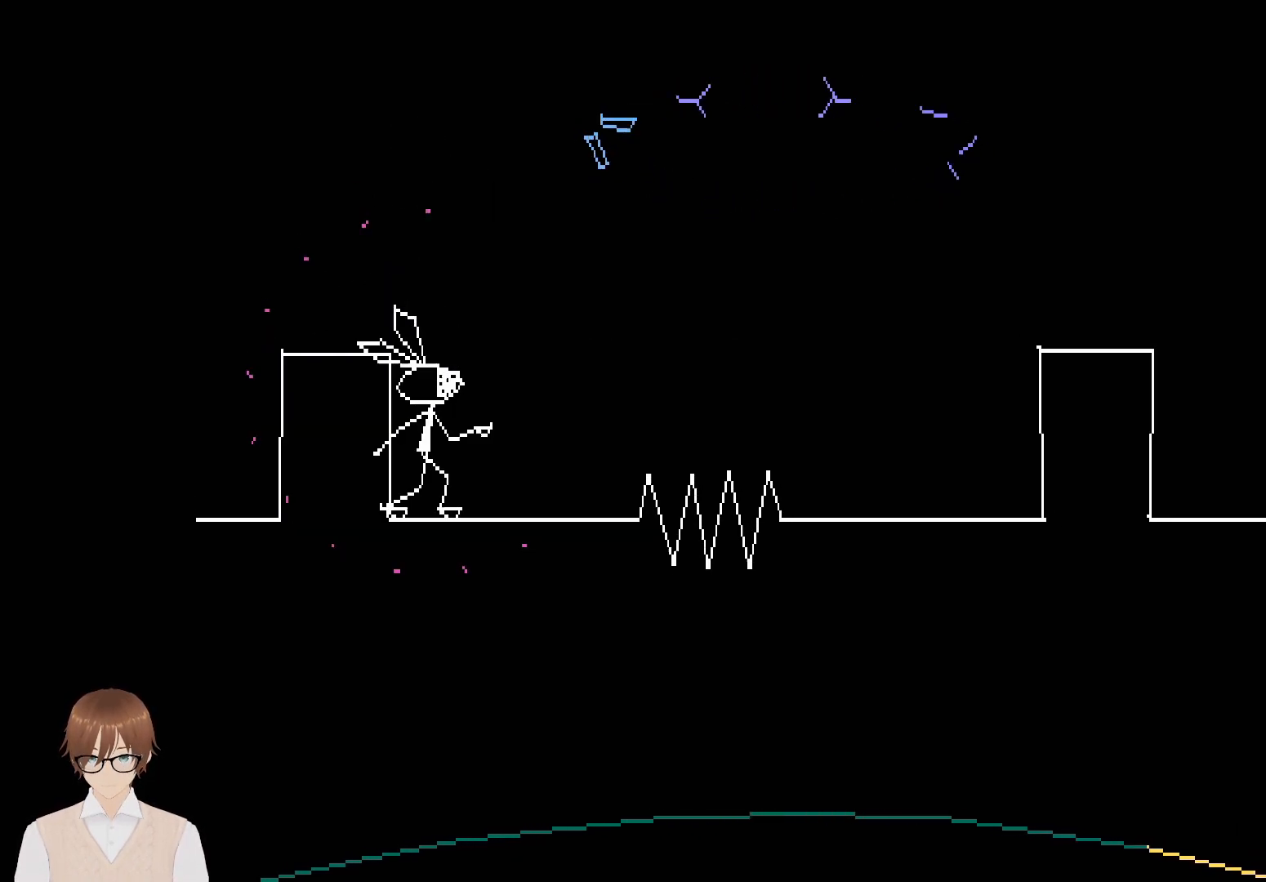
{"buttons": ["CROSS"], "events": [[467, "CROSS", "down"]]}